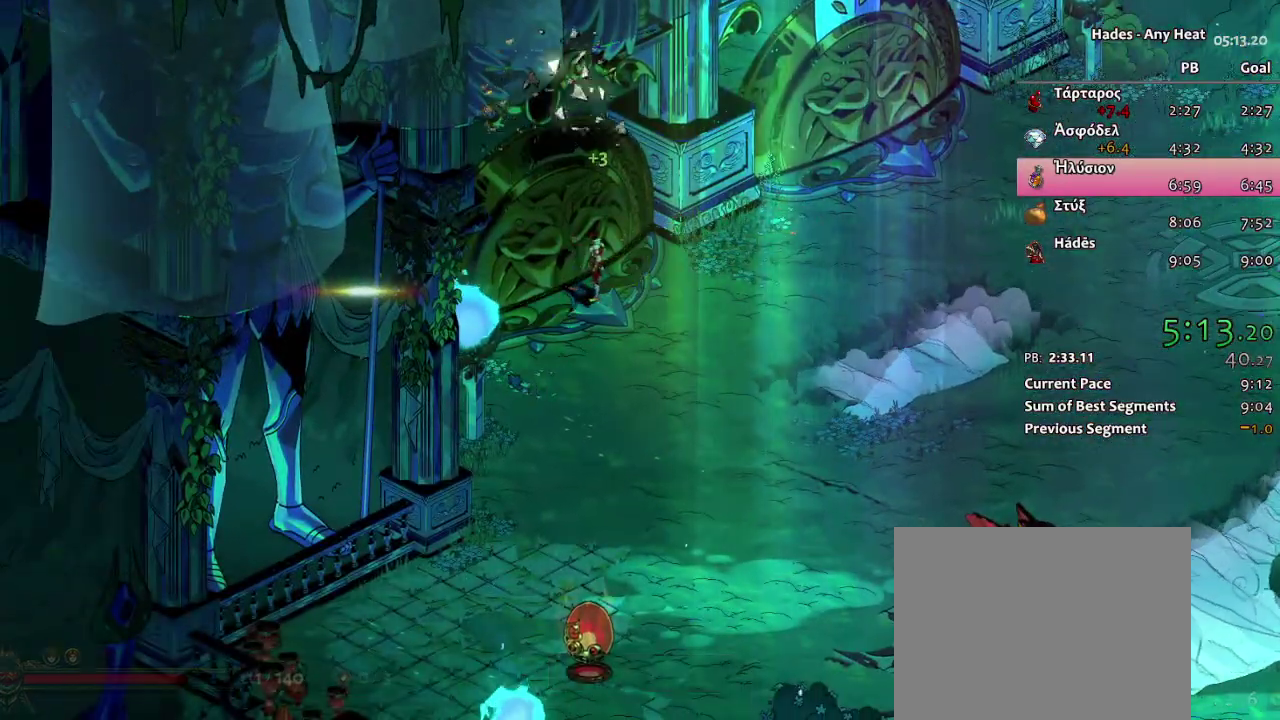
Gameplay with a controller (Xbox layout); each line is a JSON object with the inputs held at the frame after it. "events" lists button and stick changes between this image and that frame as [ms after this image, input, new state], when the widget could be followed in between. Not read: HOME L2 R2 SELECT.
{"buttons": [], "left_stick": "center", "right_stick": "center"}
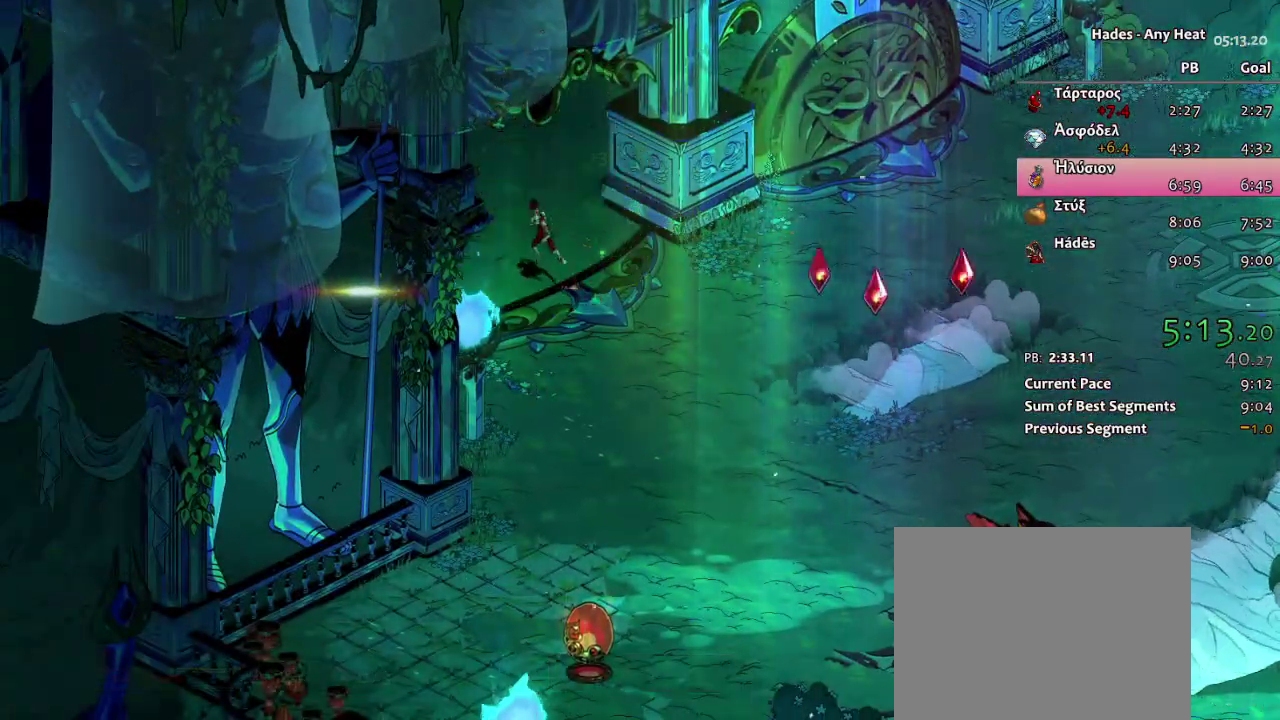
{"buttons": [], "left_stick": "center", "right_stick": "center"}
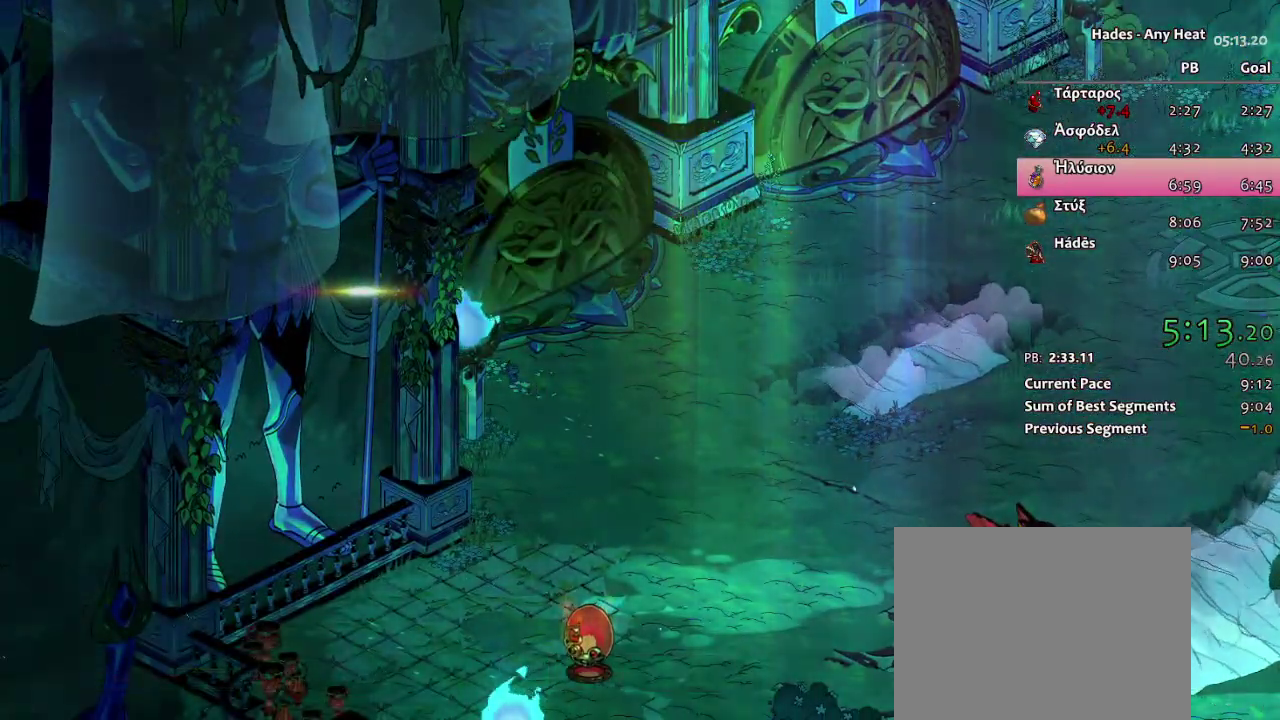
{"buttons": [], "left_stick": "center", "right_stick": "center"}
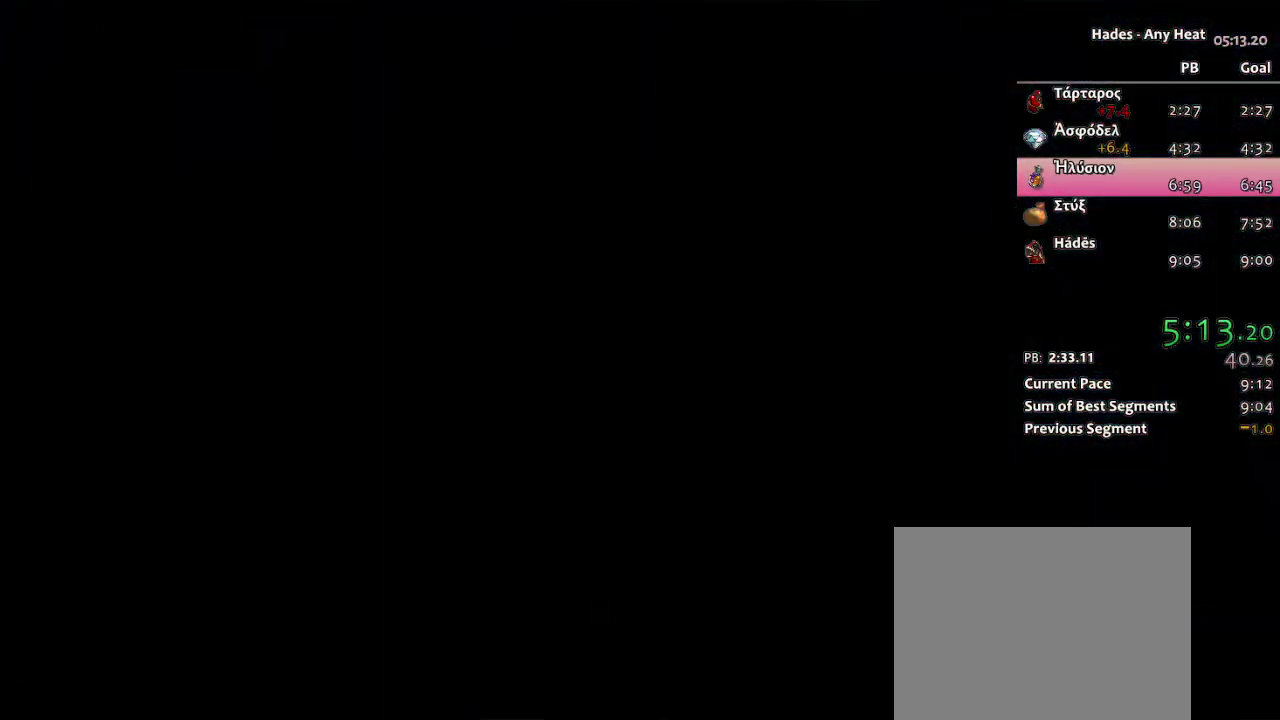
{"buttons": [], "left_stick": "center", "right_stick": "center", "events": []}
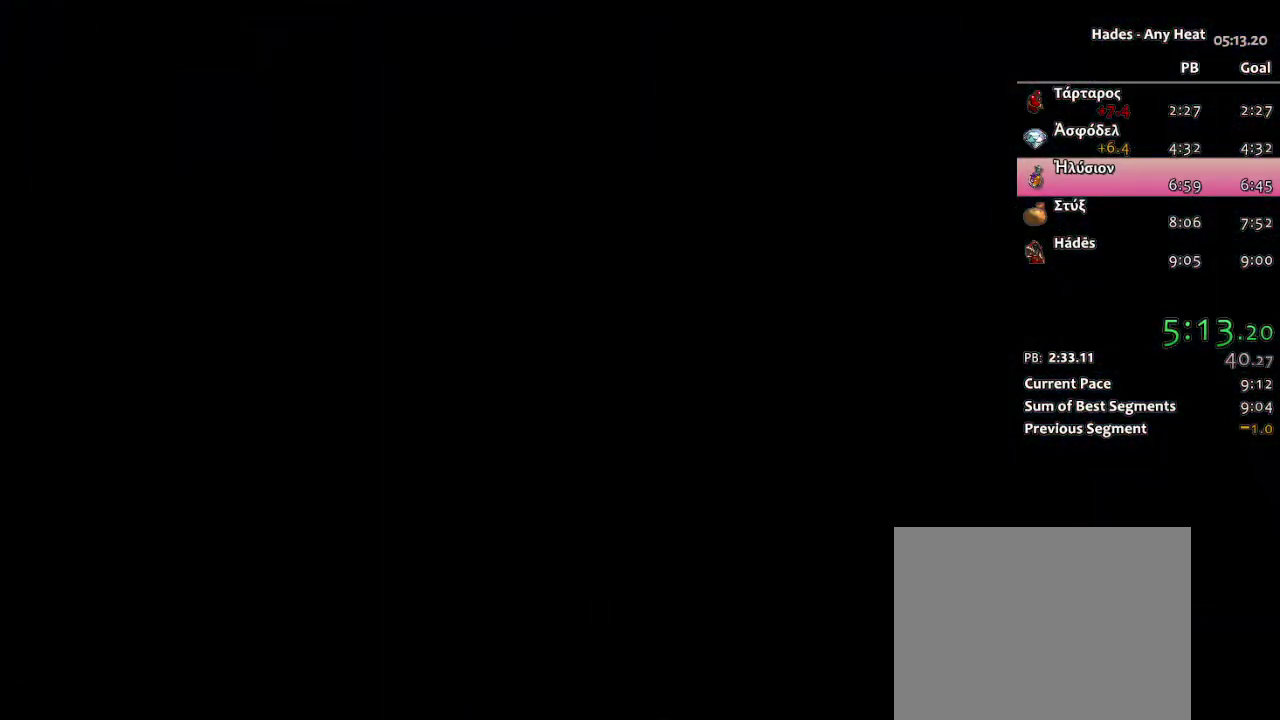
{"buttons": [], "left_stick": "up-left", "right_stick": "center", "events": [[250, "left_stick", "up-left"], [367, "A", "down"], [433, "A", "up"]]}
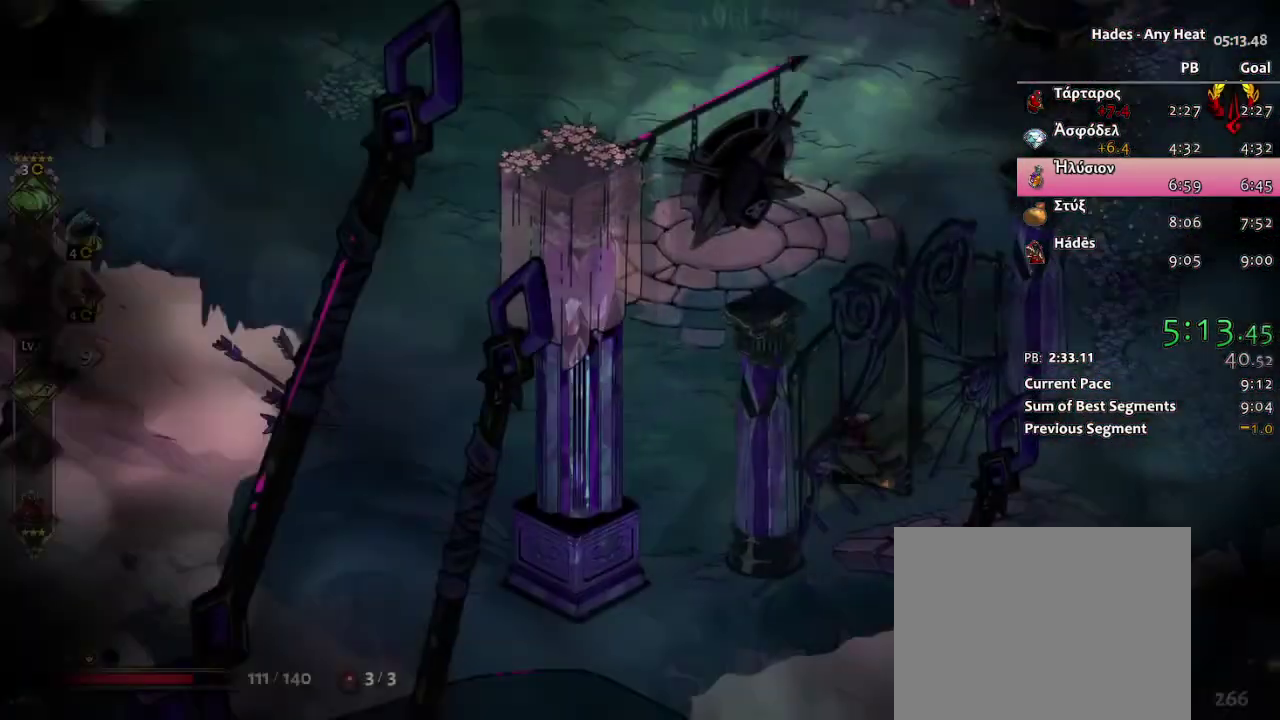
{"buttons": ["A"], "left_stick": "up-left", "right_stick": "center", "events": [[33, "A", "down"], [100, "A", "up"], [167, "A", "down"], [267, "A", "up"], [317, "A", "down"], [400, "A", "up"], [467, "A", "down"]]}
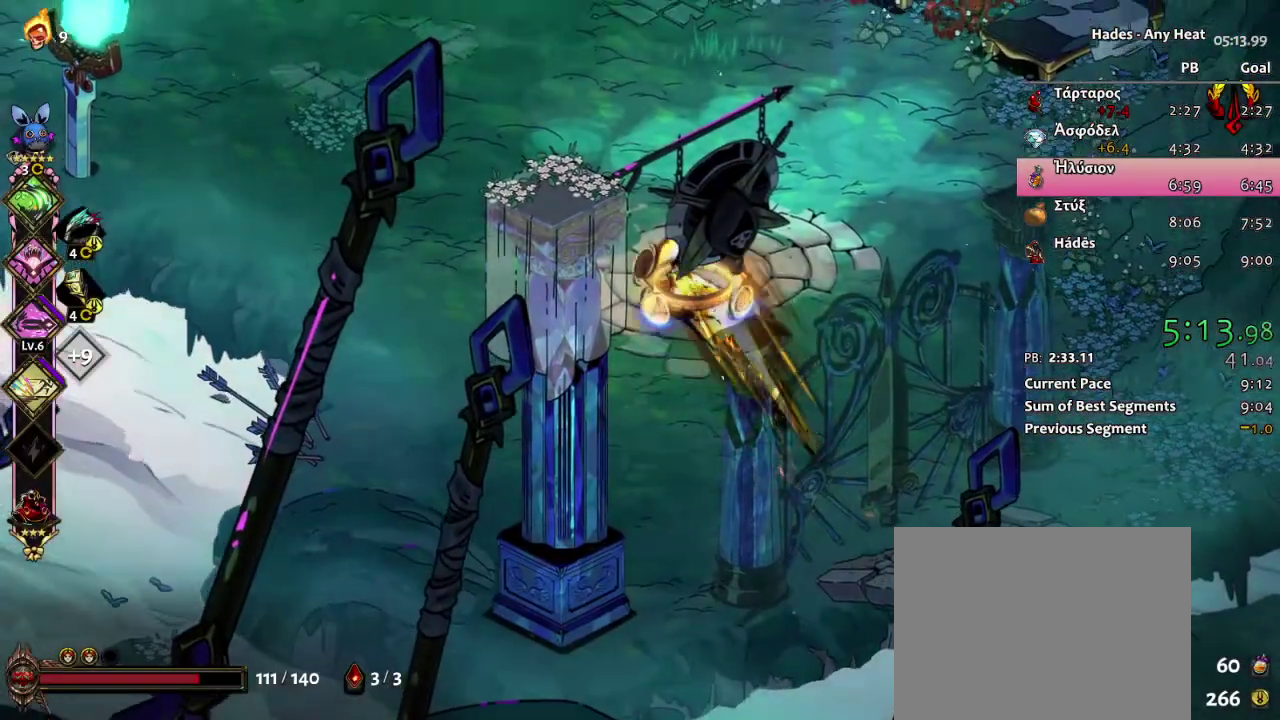
{"buttons": [], "left_stick": "up-left", "right_stick": "center", "events": [[67, "A", "up"], [133, "A", "down"], [267, "A", "up"]]}
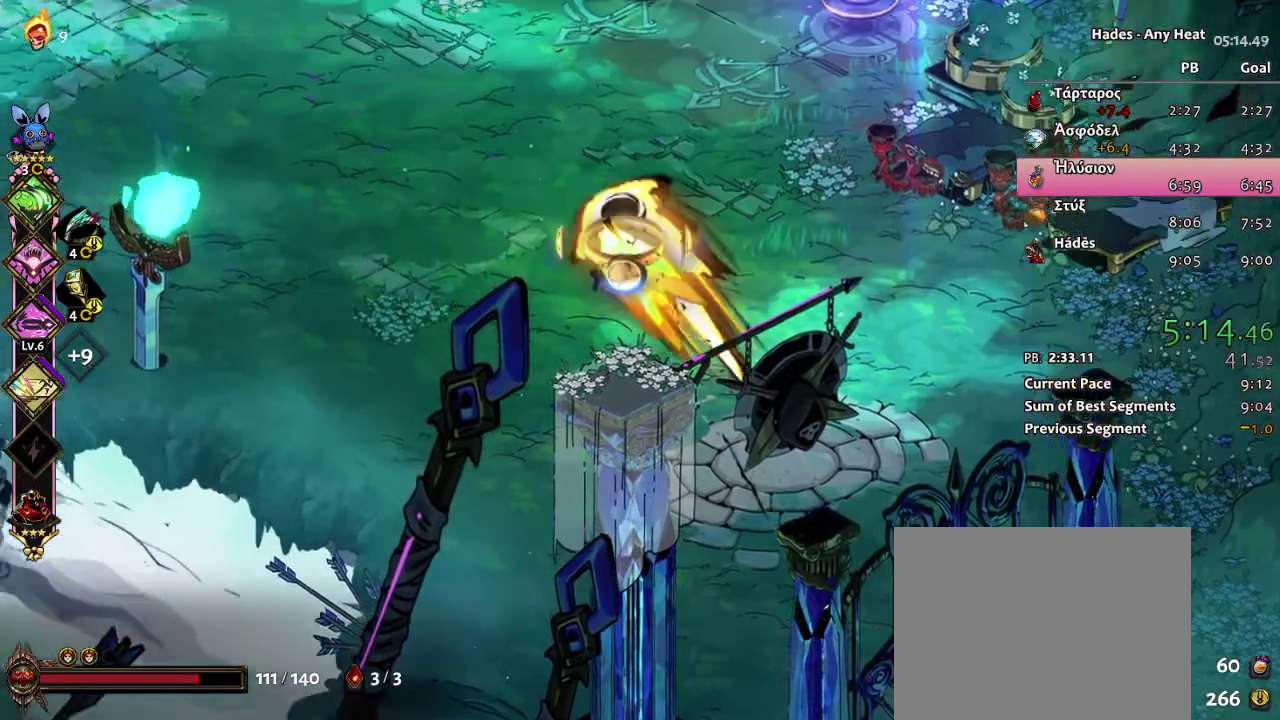
{"buttons": ["START"], "left_stick": "center", "right_stick": "center", "events": [[17, "A", "down"], [83, "A", "up"], [133, "A", "down"], [233, "A", "up"], [383, "START", "down"], [433, "left_stick", "center"]]}
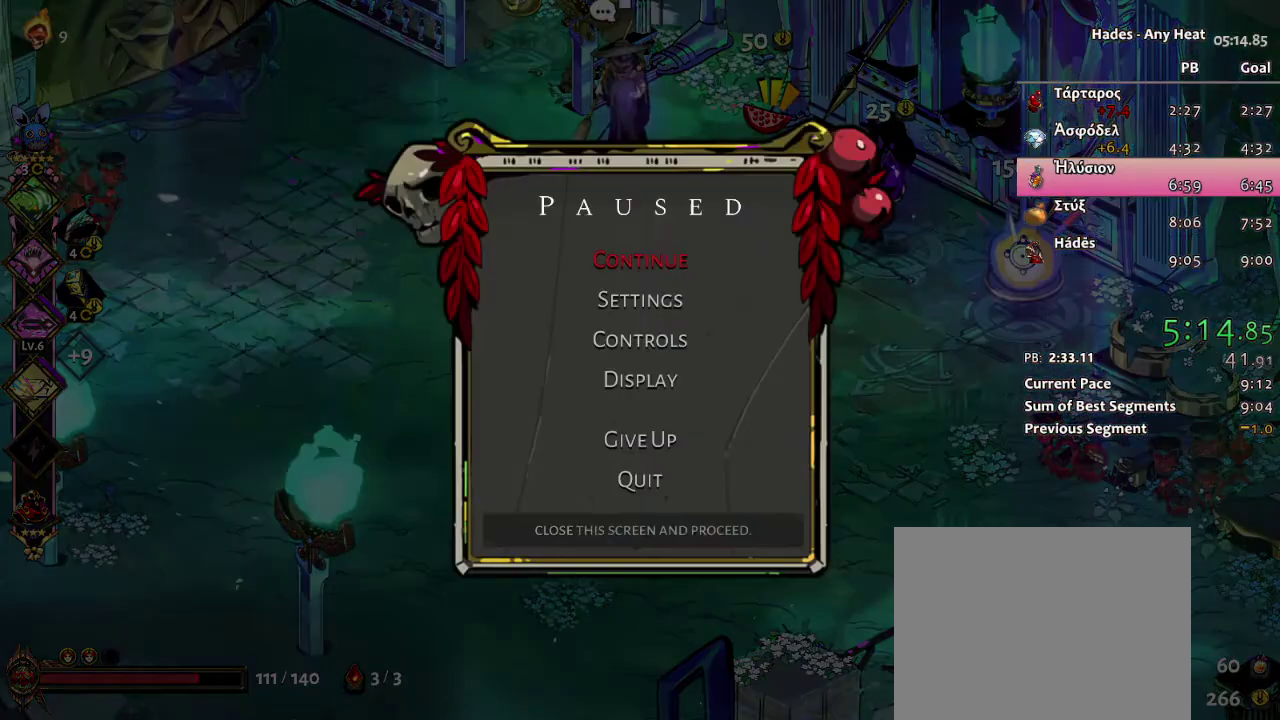
{"buttons": ["START"], "left_stick": "center", "right_stick": "center", "events": [[67, "START", "up"], [483, "START", "down"]]}